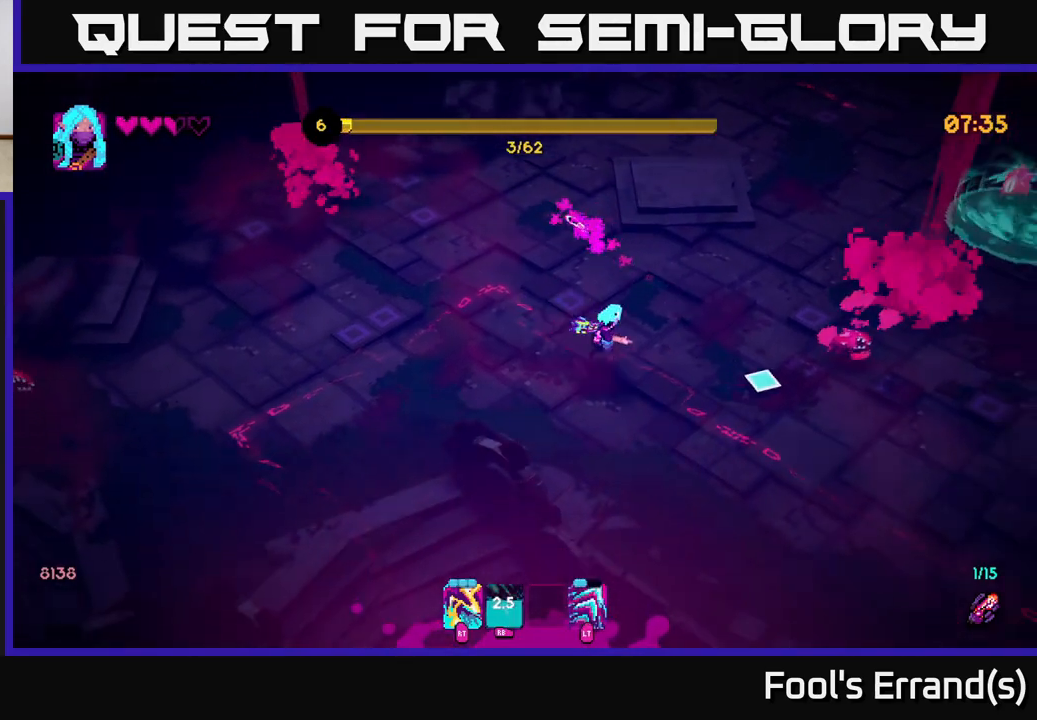
Gameplay with a controller (Xbox layout); each line is a JSON object with the inputs held at the frame after it. "events" lists button and stick changes between this image and that frame as [ms after this image, input, new state], when the widget could be followed in between. Not read: L3 R3.
{"buttons": [], "left_stick": "up", "right_stick": "down-right", "events": [[33, "left_stick", "right"], [83, "right_stick", "right"], [200, "left_stick", "up-right"], [233, "R2", "down"], [333, "left_stick", "up"], [367, "R2", "up"], [433, "right_stick", "down-right"]]}
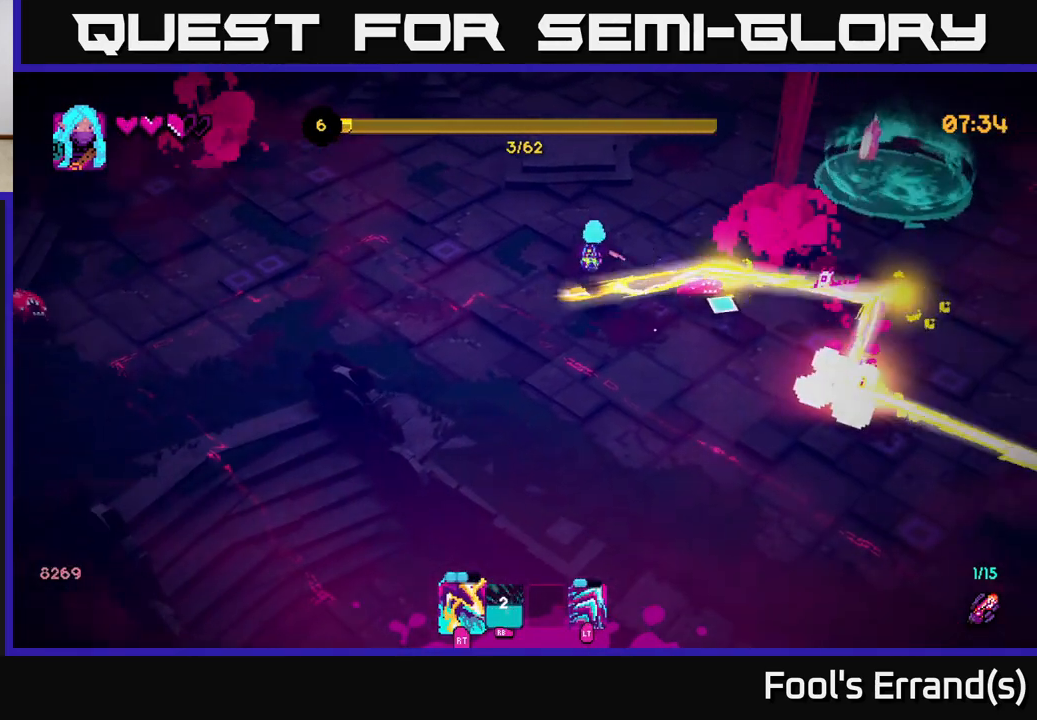
{"buttons": [], "left_stick": "up-right", "right_stick": "down-right", "events": [[117, "R2", "down"], [250, "R2", "up"], [467, "left_stick", "up-right"]]}
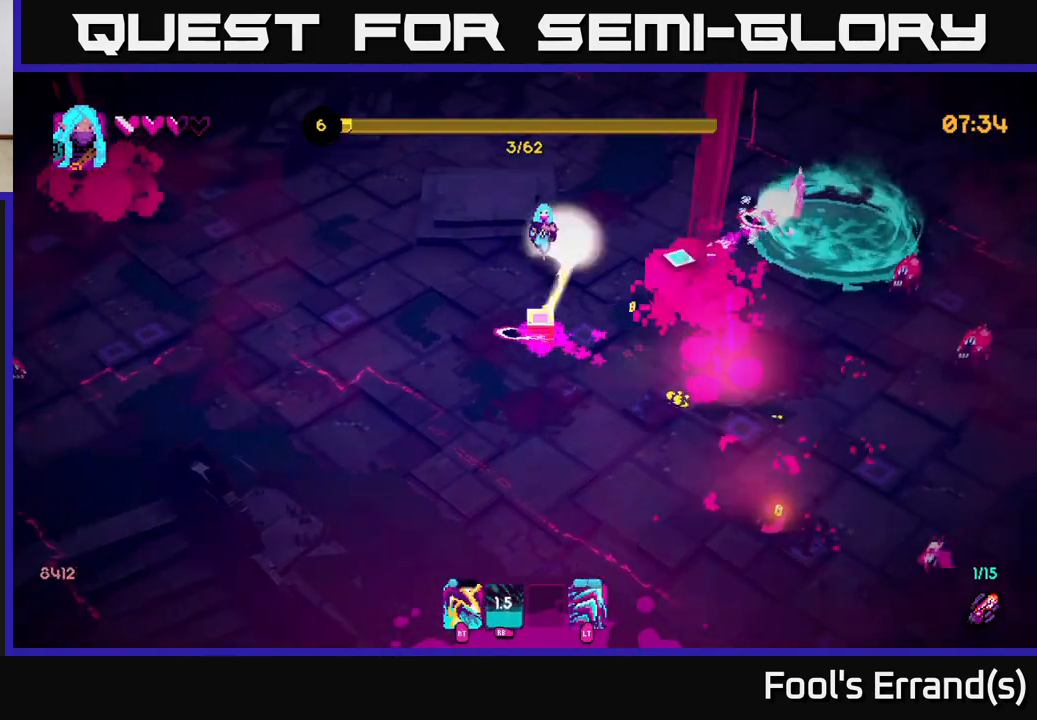
{"buttons": [], "left_stick": "up-right", "right_stick": "right", "events": [[17, "right_stick", "right"], [33, "R2", "down"], [183, "R2", "up"], [333, "right_stick", "center"], [500, "right_stick", "right"]]}
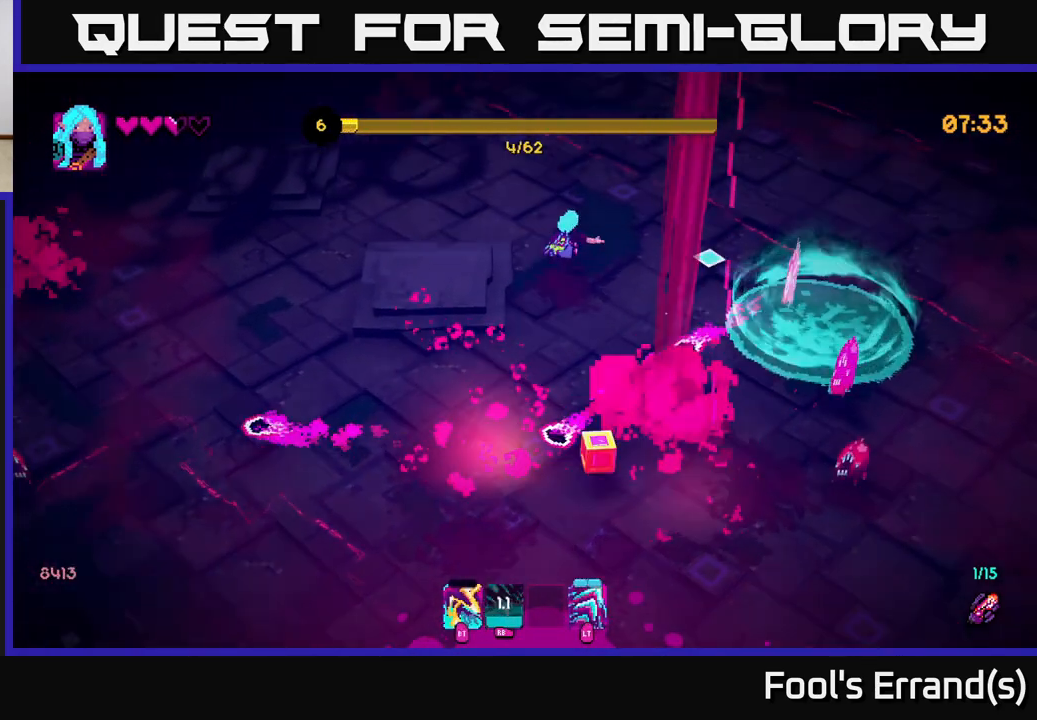
{"buttons": [], "left_stick": "up-right", "right_stick": "down-right", "events": [[17, "left_stick", "right"], [133, "right_stick", "down-right"], [250, "left_stick", "up-right"]]}
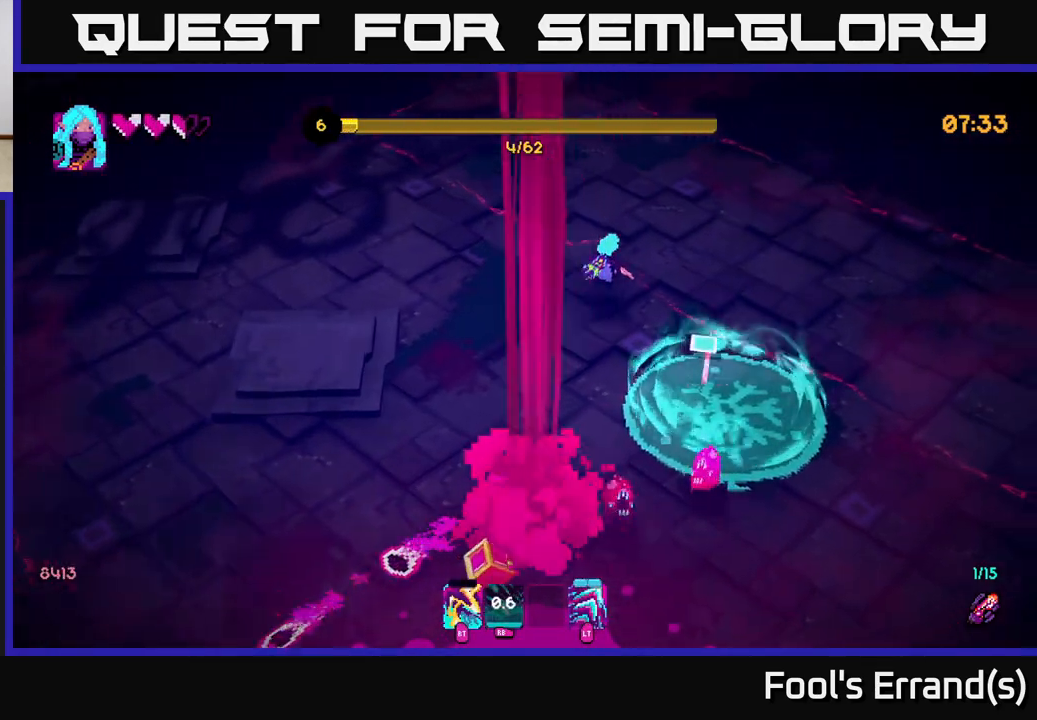
{"buttons": [], "left_stick": "down-right", "right_stick": "down", "events": [[50, "left_stick", "right"], [117, "right_stick", "down"], [400, "left_stick", "down-right"]]}
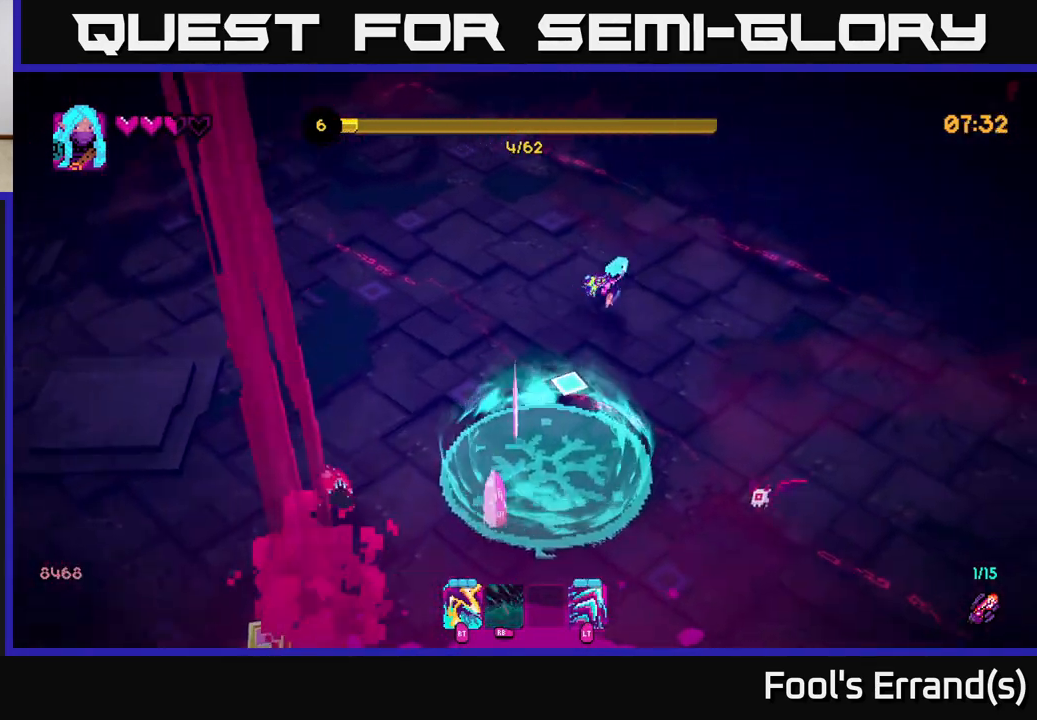
{"buttons": ["R2"], "left_stick": "down-right", "right_stick": "down", "events": [[83, "R2", "down"], [150, "left_stick", "right"], [217, "R2", "up"], [333, "left_stick", "down-right"], [467, "R2", "down"]]}
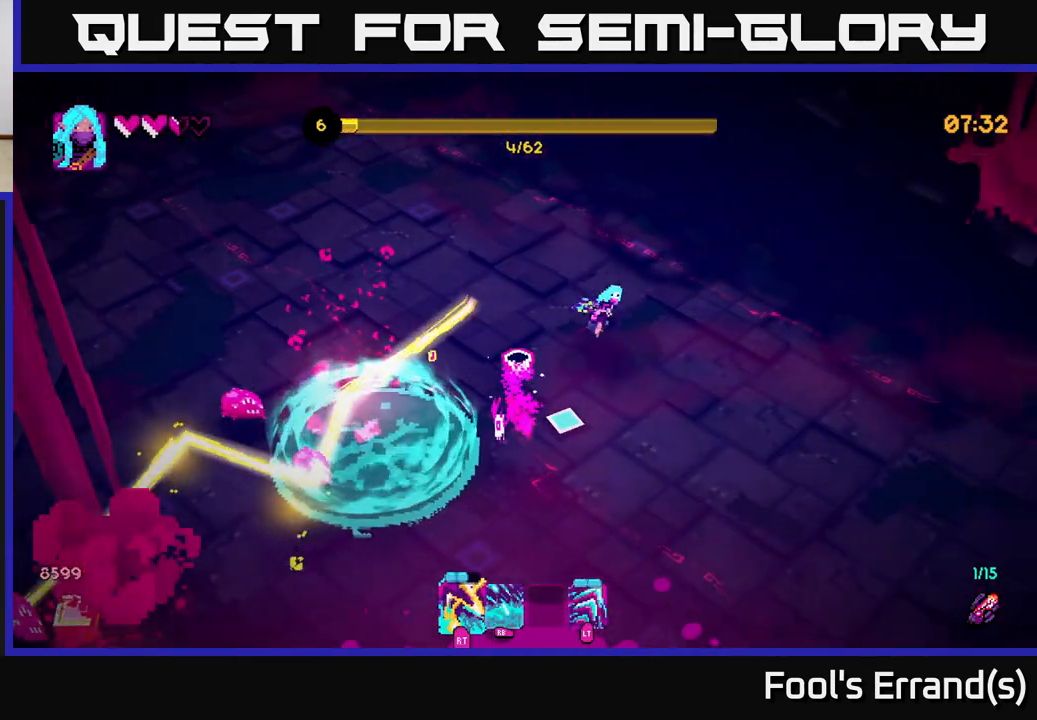
{"buttons": ["R2"], "left_stick": "down-left", "right_stick": "left", "events": [[33, "right_stick", "down-left"], [83, "R2", "up"], [133, "left_stick", "down"], [150, "right_stick", "left"], [300, "left_stick", "down-left"], [417, "R2", "down"]]}
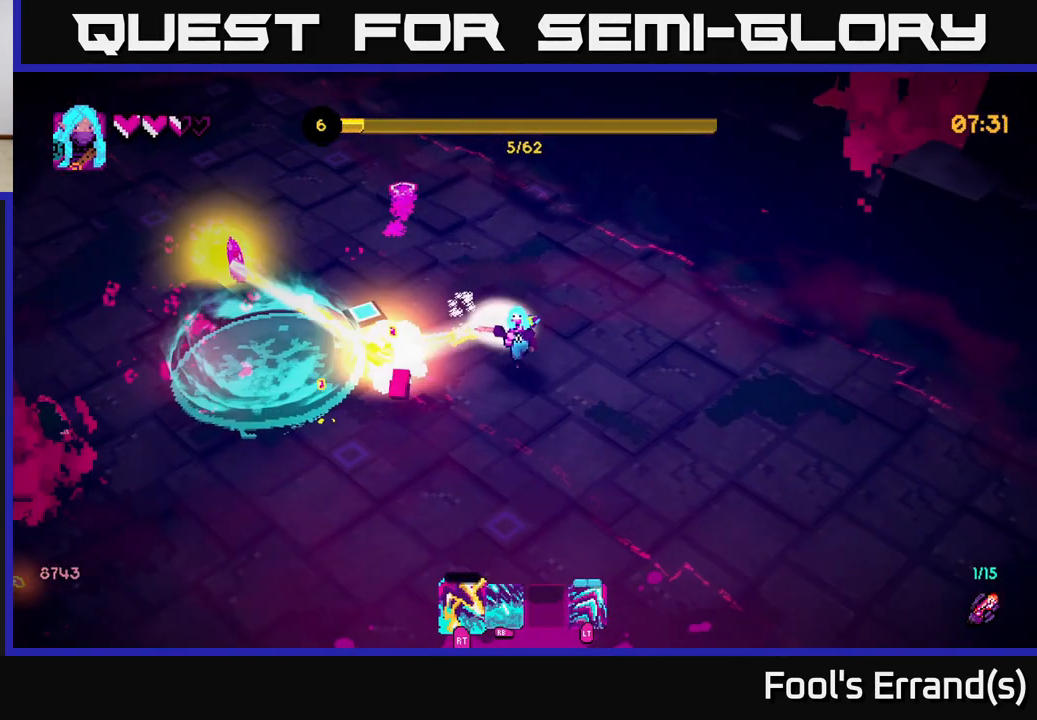
{"buttons": [], "left_stick": "down-left", "right_stick": "left", "events": [[67, "R2", "up"], [200, "right_stick", "up-left"], [333, "left_stick", "left"], [350, "right_stick", "left"], [450, "left_stick", "down-left"]]}
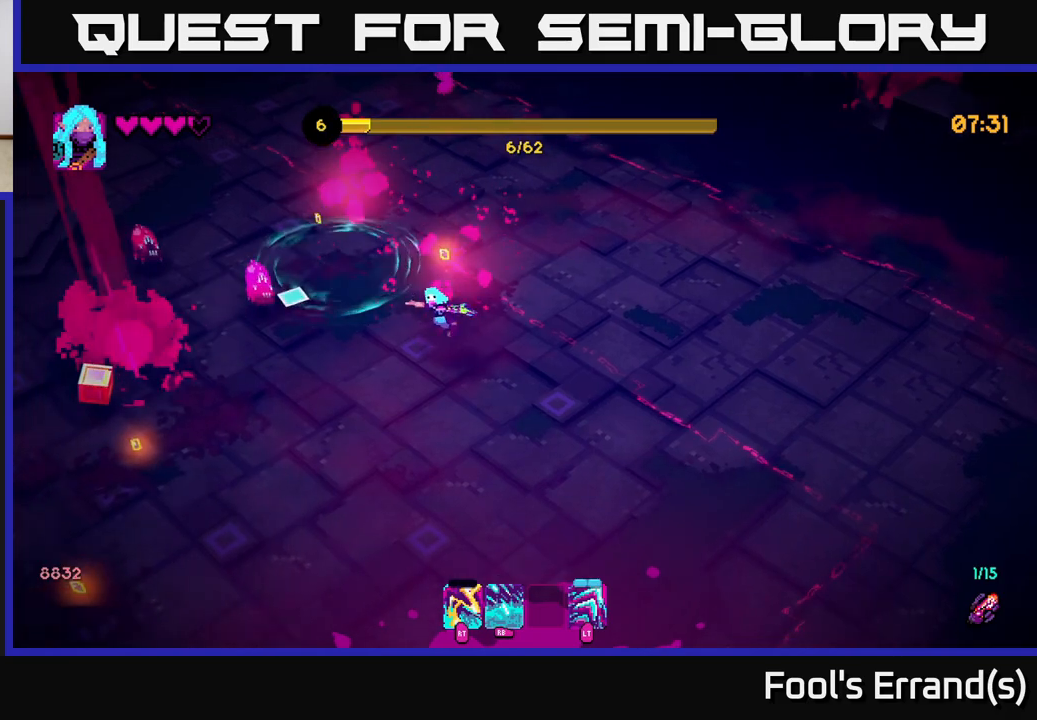
{"buttons": [], "left_stick": "left", "right_stick": "up-right", "events": [[83, "L2", "down"], [200, "right_stick", "up-left"], [217, "L2", "up"], [283, "left_stick", "left"], [350, "right_stick", "up"], [500, "right_stick", "up-right"]]}
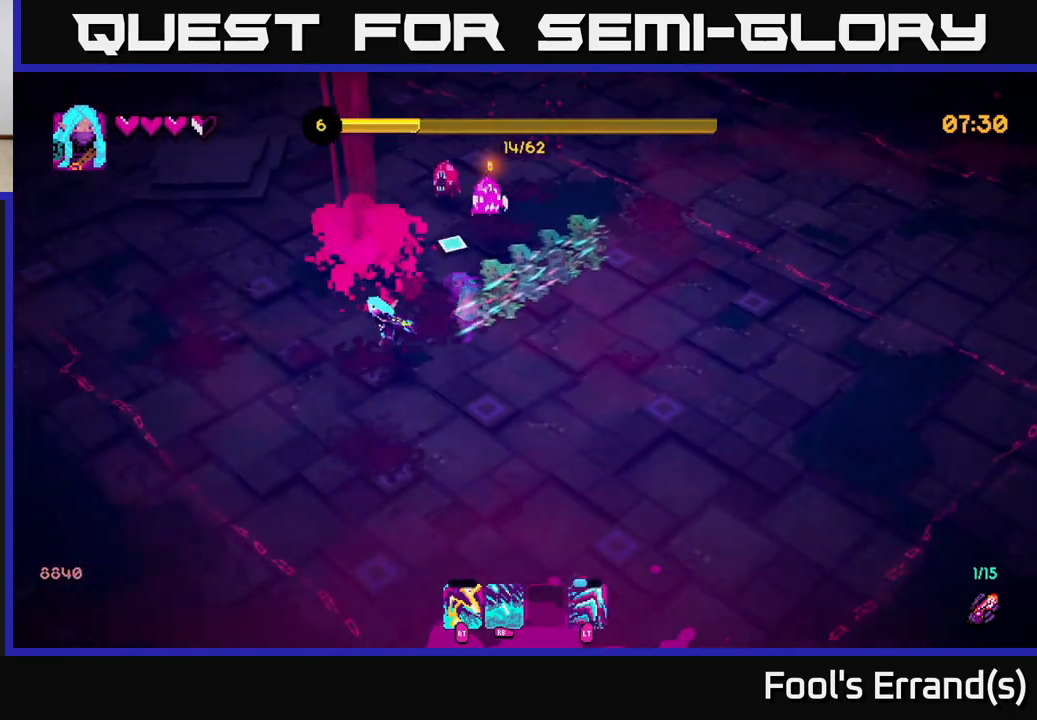
{"buttons": [], "left_stick": "up", "right_stick": "up-right", "events": [[33, "left_stick", "down-left"], [183, "left_stick", "up-left"], [300, "left_stick", "up"], [417, "R2", "down"], [483, "R2", "up"]]}
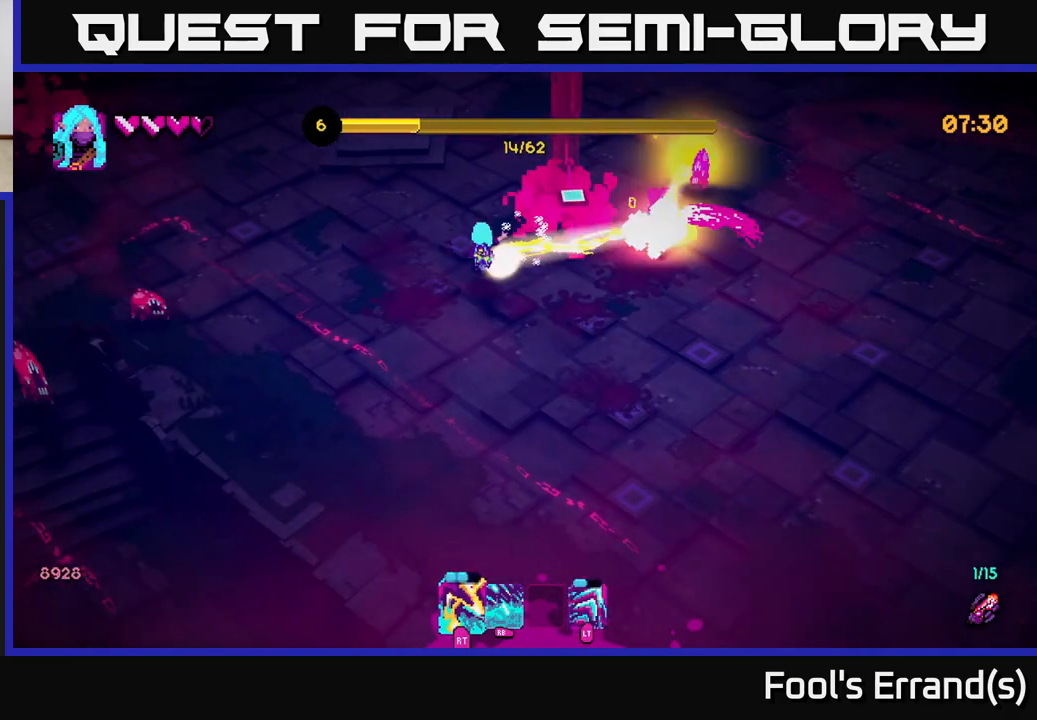
{"buttons": [], "left_stick": "up-right", "right_stick": "right", "events": [[83, "right_stick", "right"], [267, "R2", "down"], [267, "left_stick", "up-right"], [417, "R2", "up"]]}
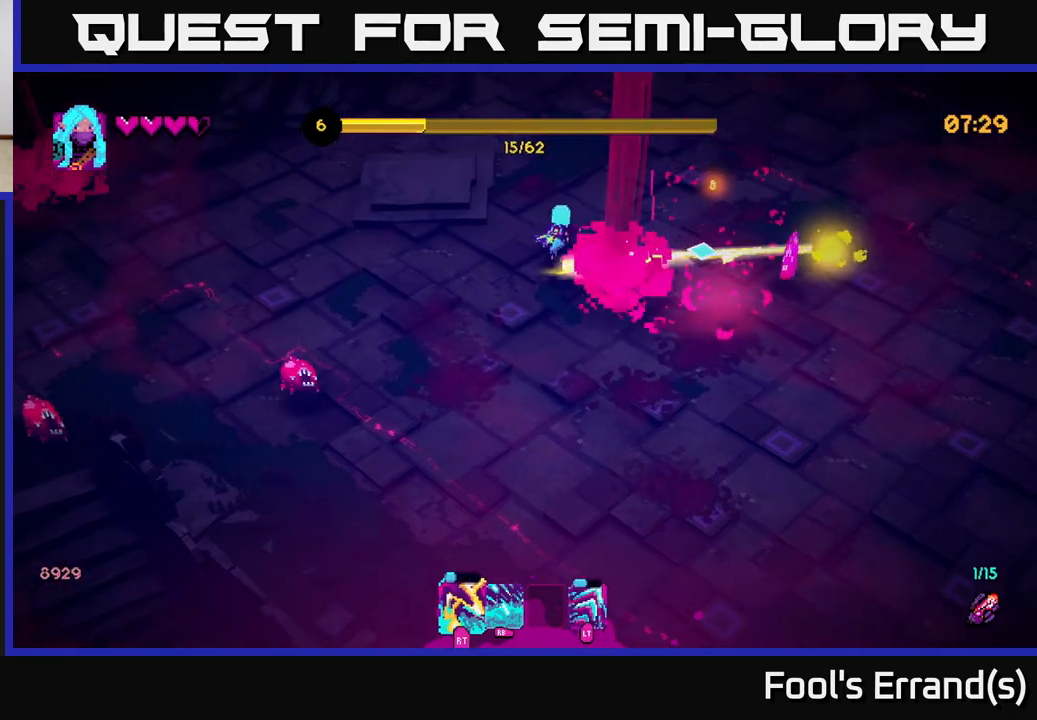
{"buttons": [], "left_stick": "right", "right_stick": "down", "events": [[133, "right_stick", "down-right"], [183, "R2", "down"], [333, "R2", "up"], [333, "left_stick", "right"], [450, "right_stick", "down"]]}
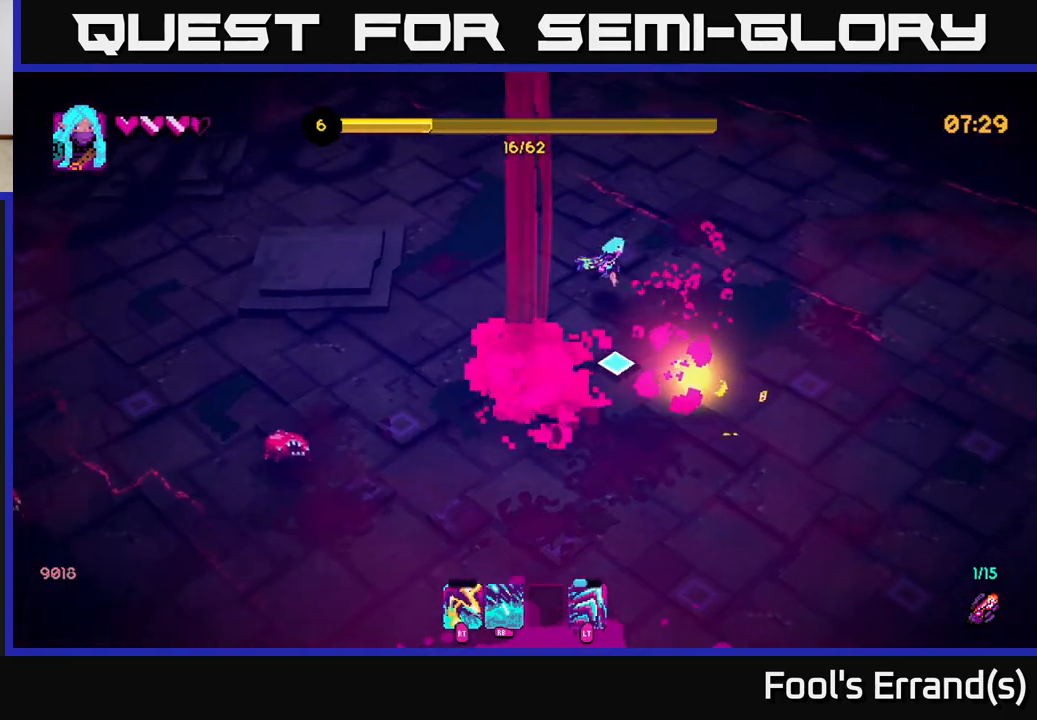
{"buttons": [], "left_stick": "down-right", "right_stick": "left", "events": [[17, "left_stick", "down-right"], [150, "left_stick", "down"], [200, "right_stick", "down-left"], [300, "left_stick", "down-left"], [300, "right_stick", "left"], [483, "left_stick", "down-right"]]}
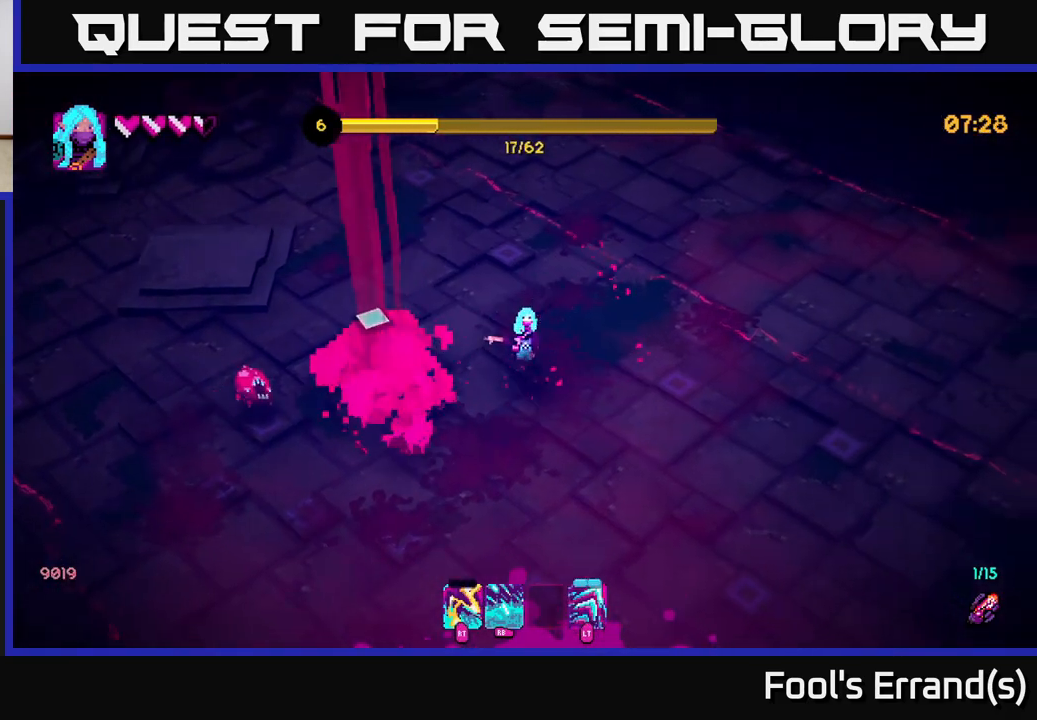
{"buttons": [], "left_stick": "down-left", "right_stick": "left", "events": [[133, "left_stick", "down"], [333, "left_stick", "down-left"], [383, "R2", "down"], [483, "R2", "up"]]}
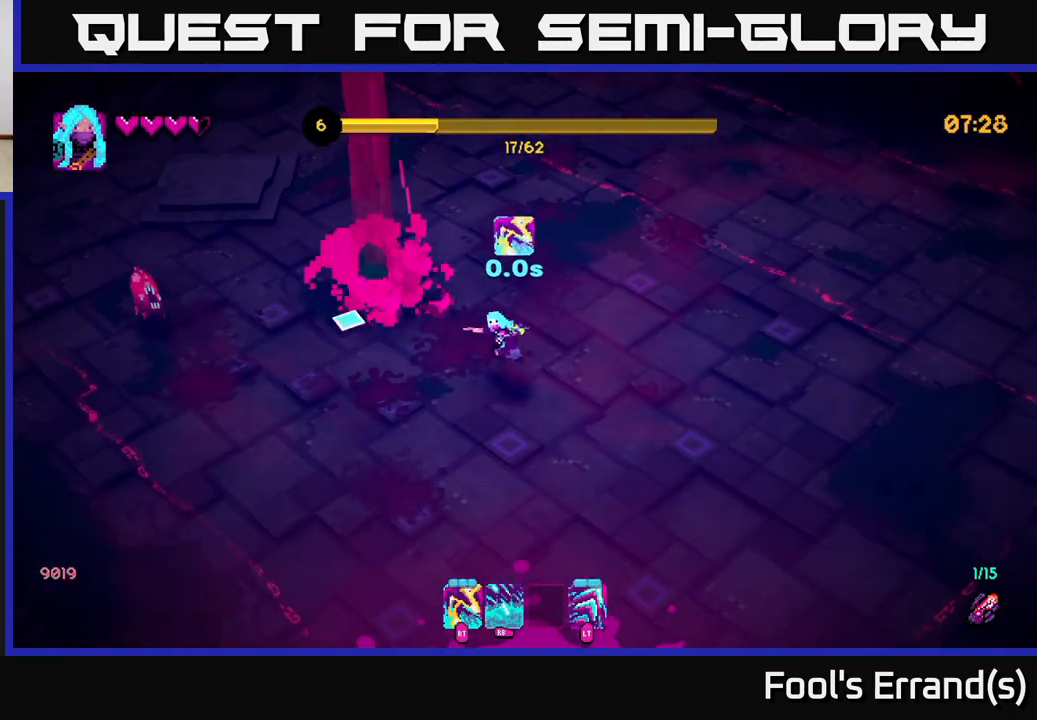
{"buttons": [], "left_stick": "left", "right_stick": "up-left", "events": [[167, "right_stick", "up-left"], [183, "left_stick", "left"], [300, "R2", "down"], [350, "left_stick", "down-left"], [383, "R2", "up"], [467, "left_stick", "left"]]}
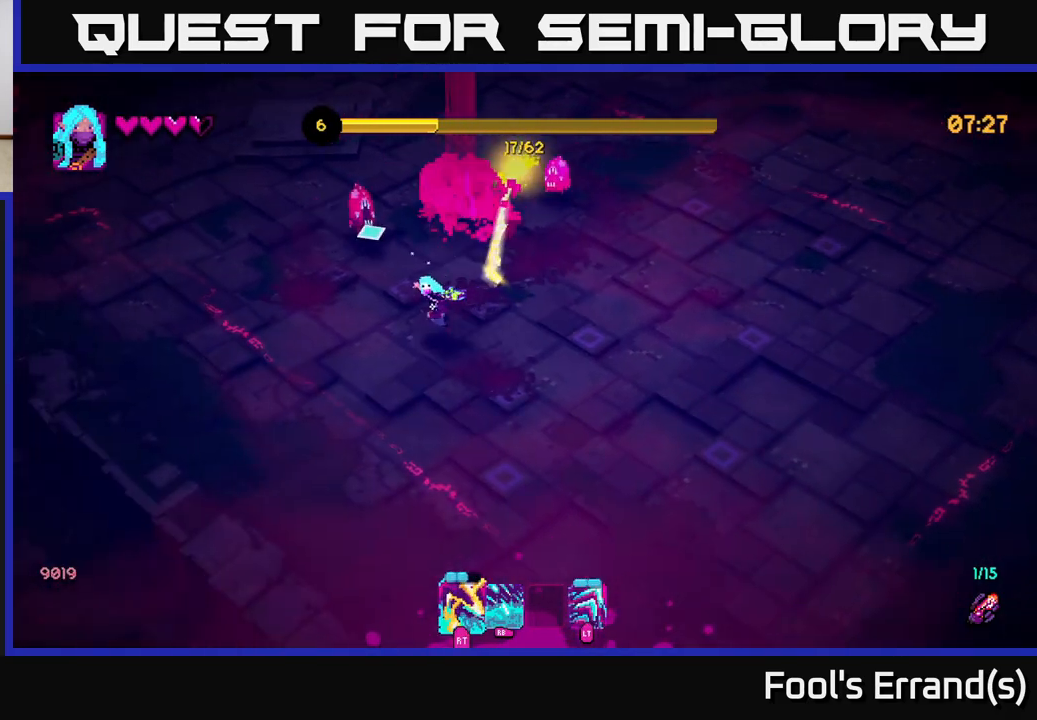
{"buttons": [], "left_stick": "up-left", "right_stick": "up-right", "events": [[33, "right_stick", "up"], [150, "R2", "down"], [200, "left_stick", "up-left"], [267, "R2", "up"], [267, "right_stick", "up-right"], [400, "R1", "down"], [500, "R1", "up"]]}
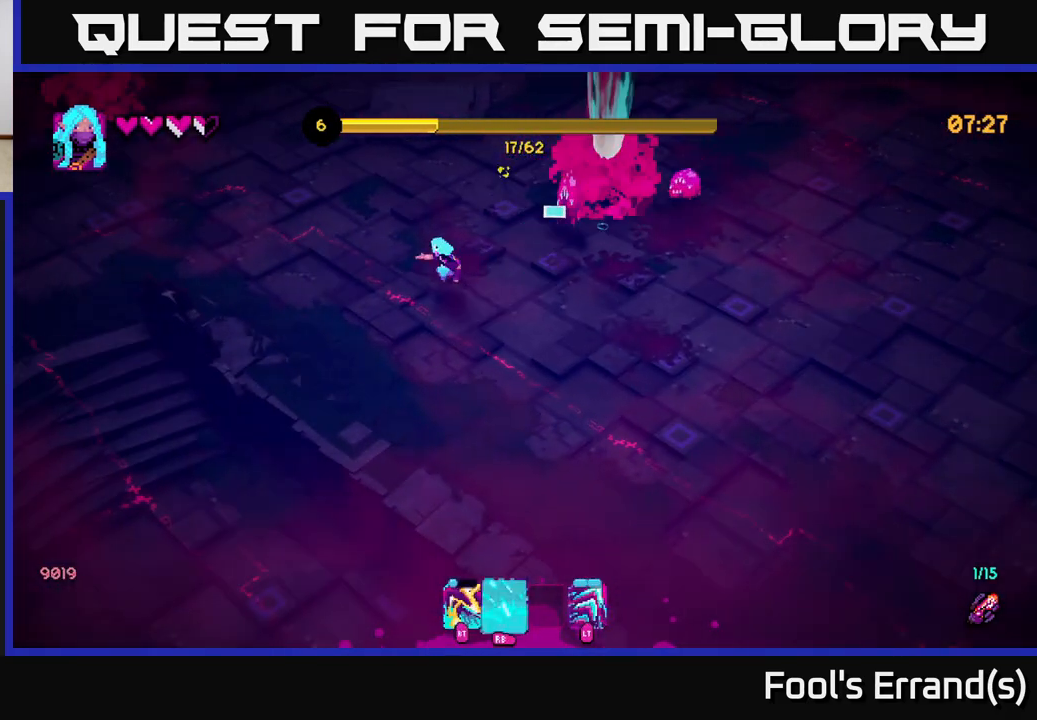
{"buttons": [], "left_stick": "up-right", "right_stick": "right", "events": [[33, "left_stick", "left"], [200, "left_stick", "up-left"], [333, "right_stick", "right"], [367, "left_stick", "up-right"]]}
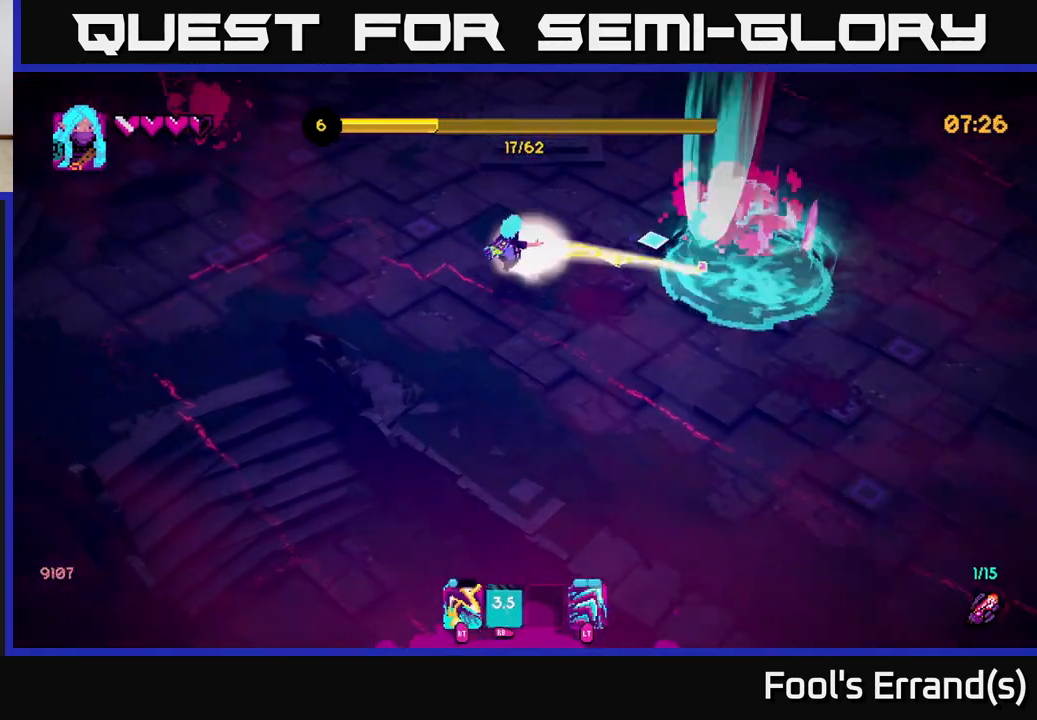
{"buttons": [], "left_stick": "up-right", "right_stick": "right", "events": [[17, "R2", "down"], [83, "R2", "up"]]}
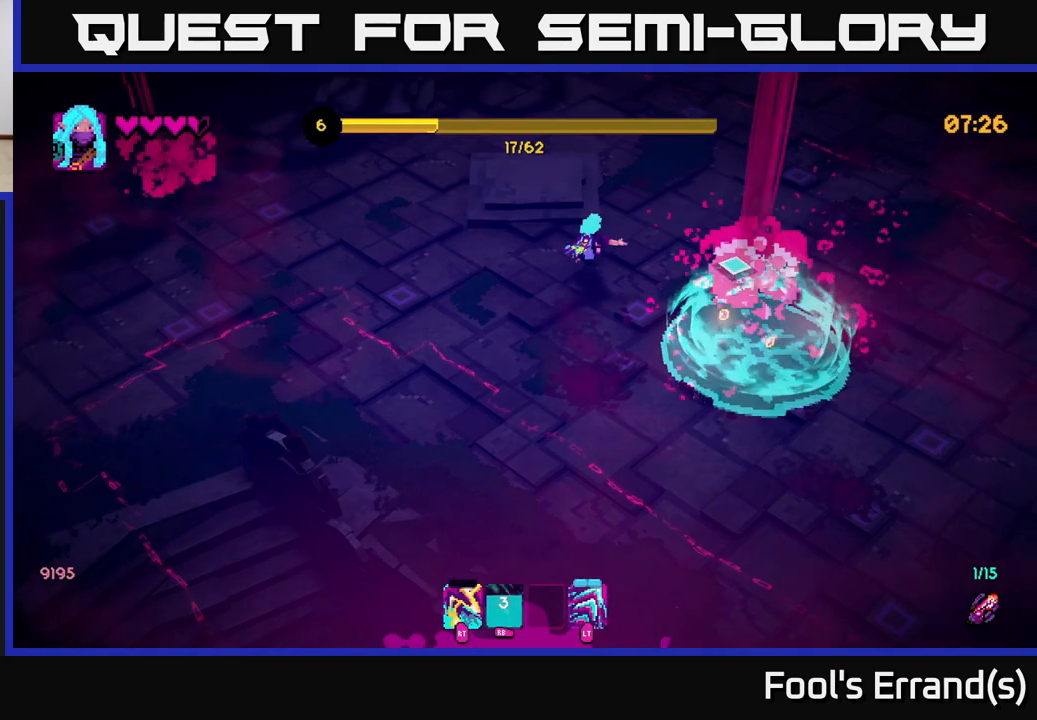
{"buttons": [], "left_stick": "down-right", "right_stick": "center", "events": [[67, "right_stick", "down-right"], [133, "left_stick", "down-right"], [317, "right_stick", "center"]]}
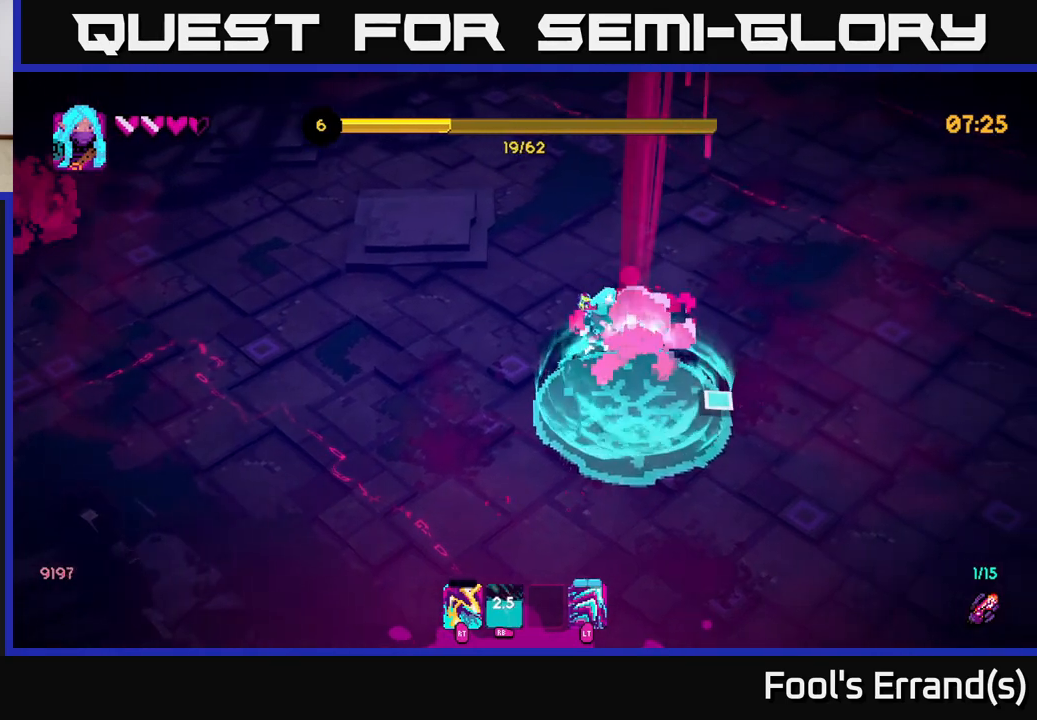
{"buttons": [], "left_stick": "down-left", "right_stick": "down-right", "events": [[200, "left_stick", "down"], [200, "right_stick", "down-right"], [433, "left_stick", "down-left"]]}
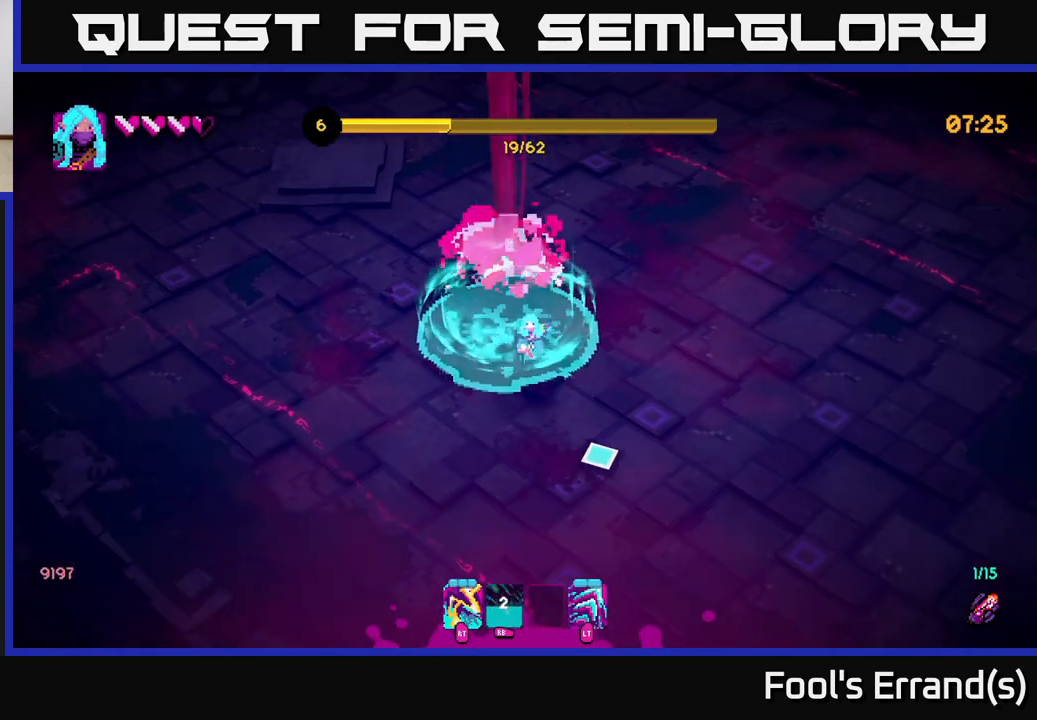
{"buttons": [], "left_stick": "down-left", "right_stick": "down", "events": [[183, "right_stick", "down"]]}
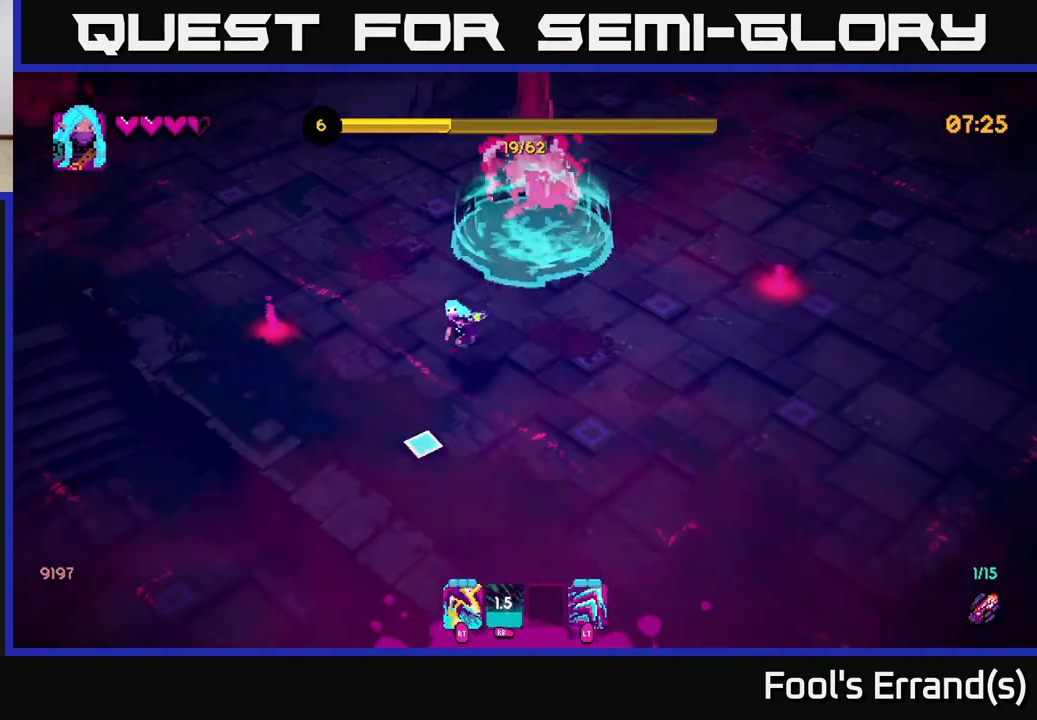
{"buttons": [], "left_stick": "up-right", "right_stick": "up-left", "events": [[83, "right_stick", "down-left"], [200, "left_stick", "down"], [200, "right_stick", "left"], [350, "right_stick", "up-left"], [367, "left_stick", "right"], [417, "left_stick", "up-right"]]}
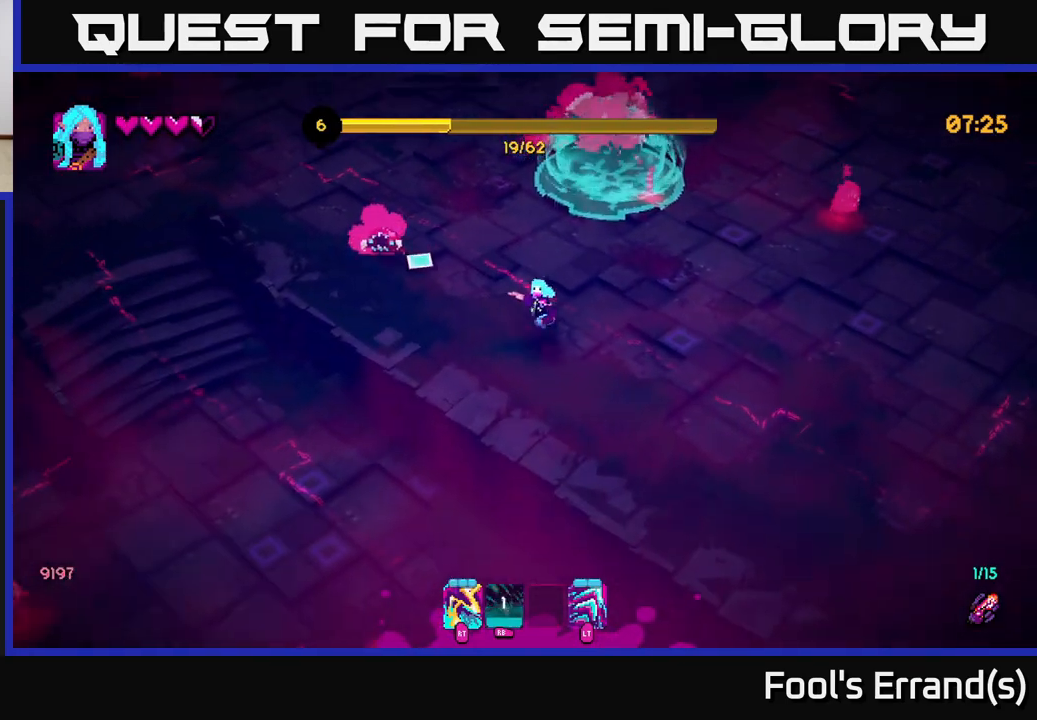
{"buttons": ["R1"], "left_stick": "up", "right_stick": "up-left", "events": [[333, "R1", "down"], [500, "left_stick", "up"]]}
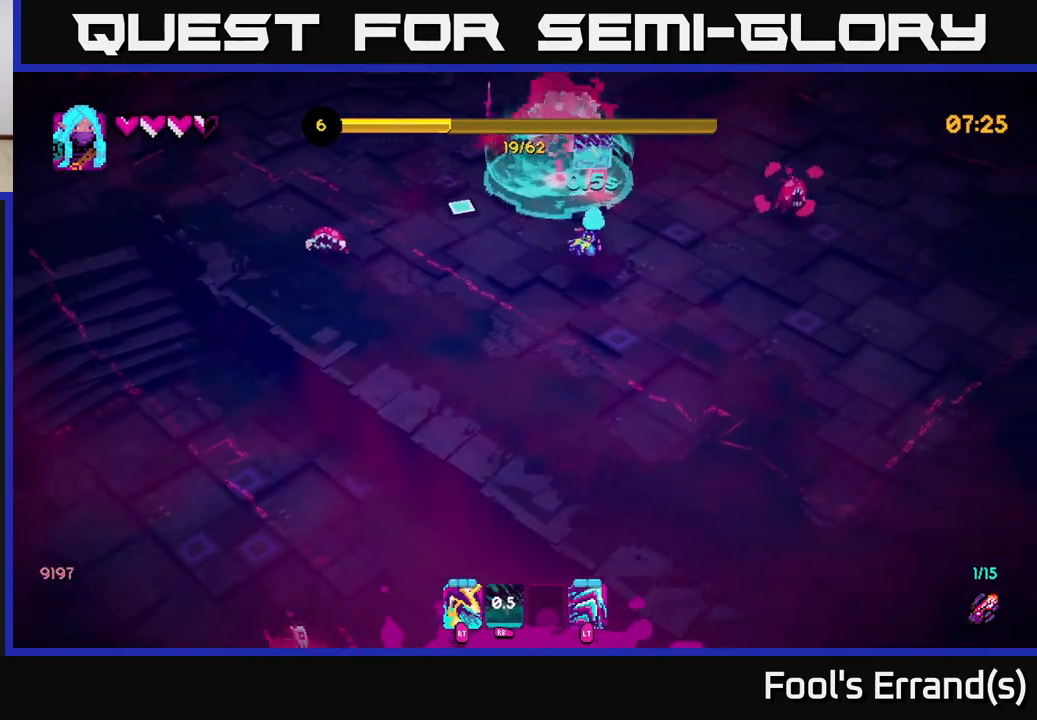
{"buttons": [], "left_stick": "up-right", "right_stick": "down-left", "events": [[33, "right_stick", "left"], [200, "R1", "up"], [283, "left_stick", "up-right"], [383, "right_stick", "down-left"]]}
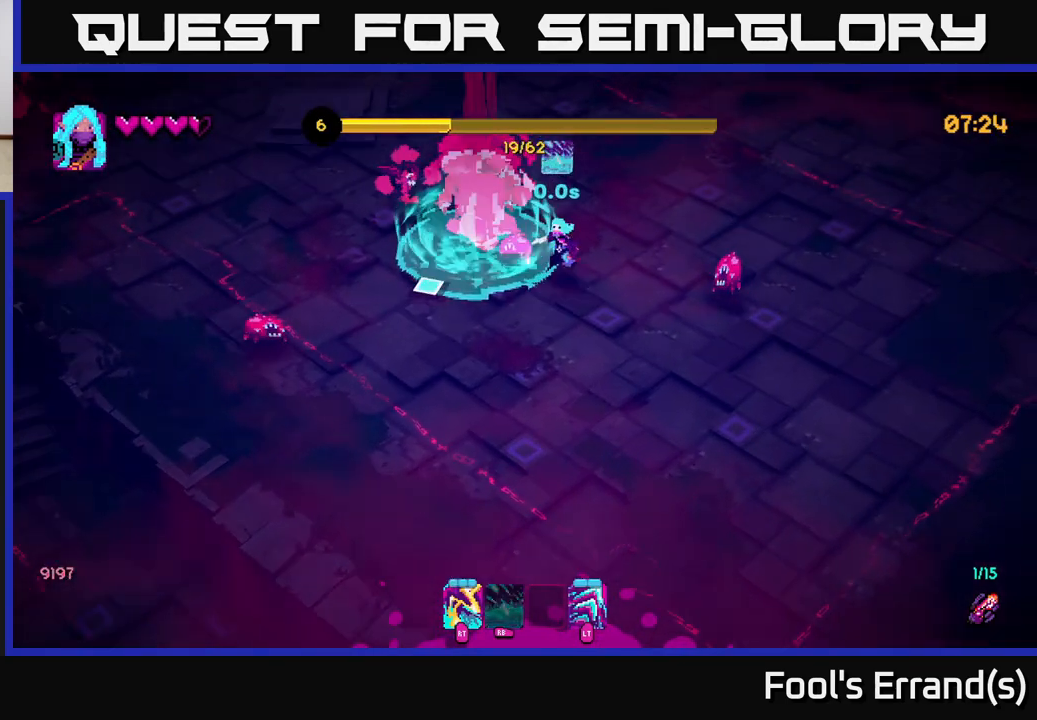
{"buttons": [], "left_stick": "up-left", "right_stick": "down-left", "events": [[133, "L2", "down"], [250, "L2", "up"], [400, "left_stick", "up-left"]]}
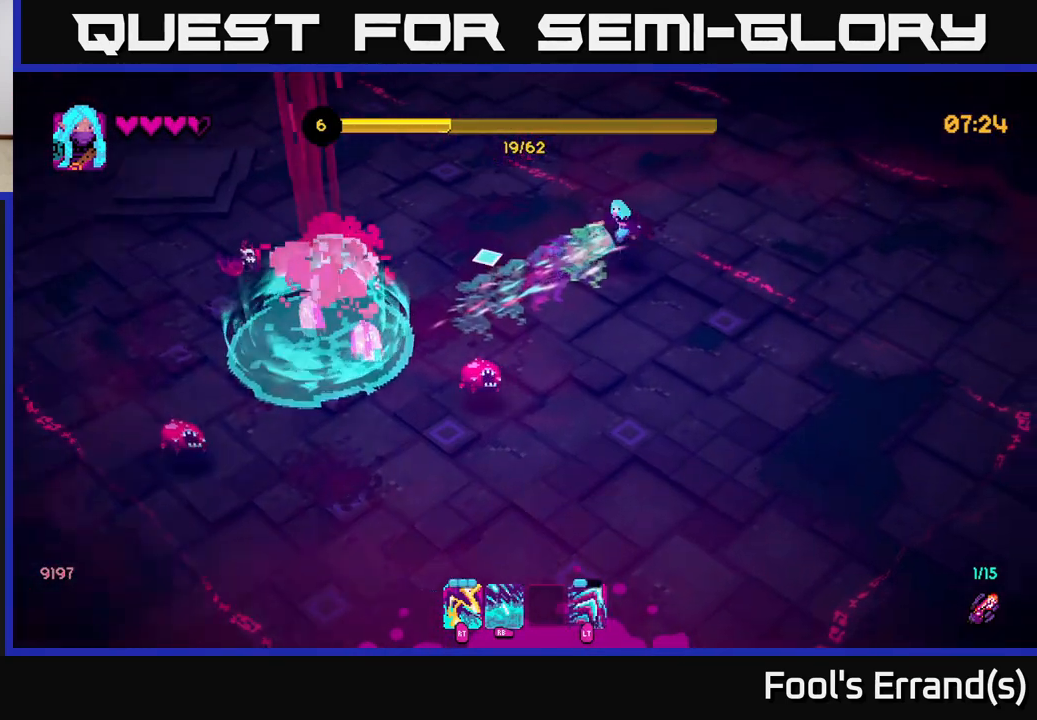
{"buttons": ["R1"], "left_stick": "down", "right_stick": "down-left", "events": [[67, "left_stick", "center"], [133, "left_stick", "right"], [217, "R1", "down"], [217, "left_stick", "down"]]}
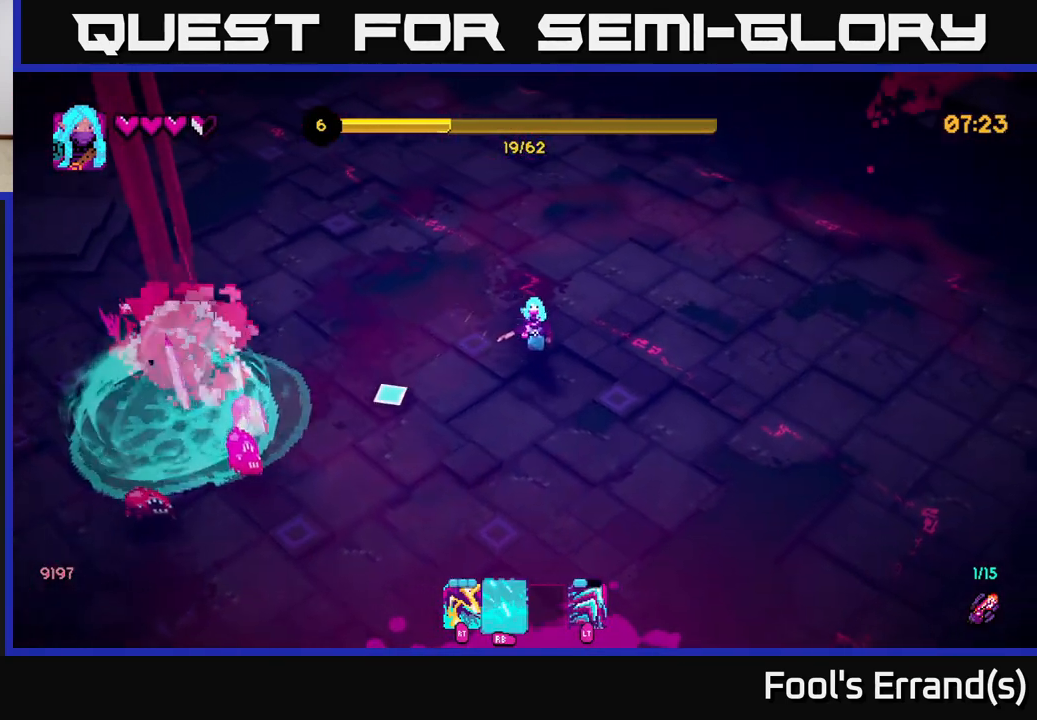
{"buttons": ["R2"], "left_stick": "down-left", "right_stick": "up-left", "events": [[50, "R1", "up"], [167, "right_stick", "left"], [200, "left_stick", "down-left"], [300, "right_stick", "up-left"], [450, "R2", "down"]]}
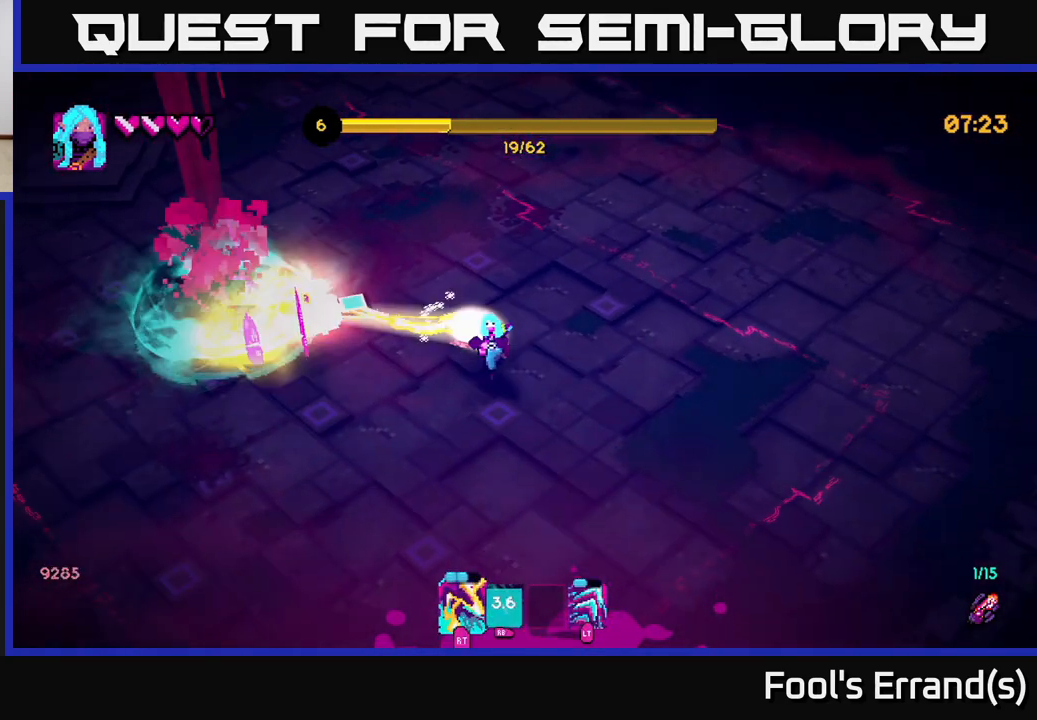
{"buttons": [], "left_stick": "down-left", "right_stick": "up-left", "events": [[50, "R2", "up"], [300, "R2", "down"], [450, "R2", "up"]]}
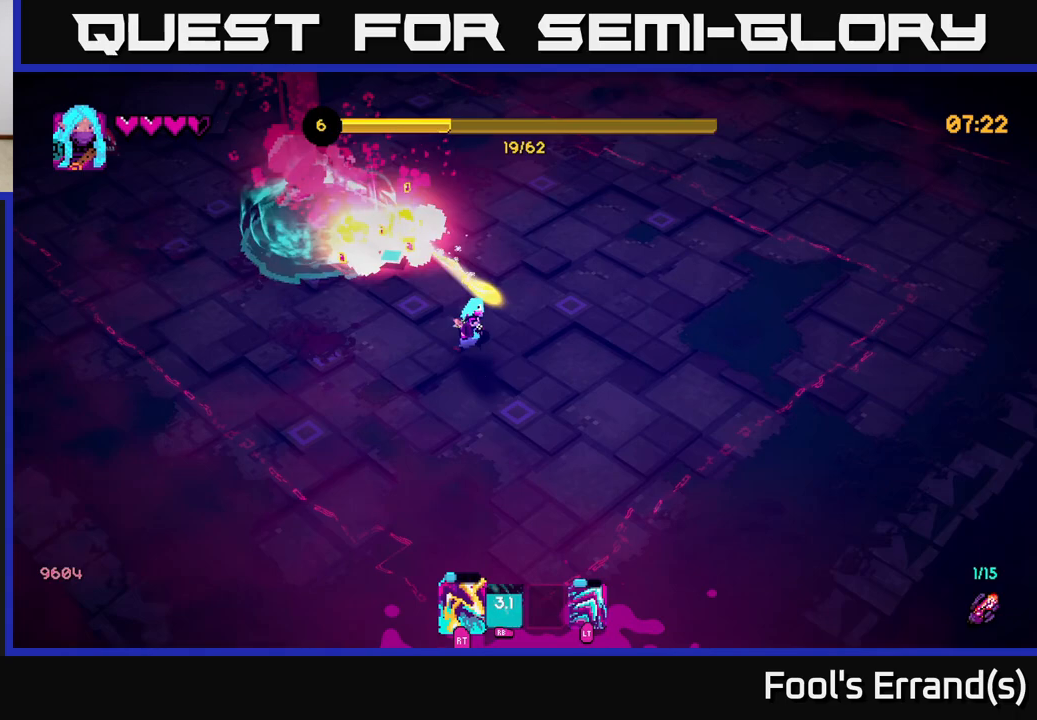
{"buttons": [], "left_stick": "up-left", "right_stick": "up-left", "events": [[250, "left_stick", "up-left"]]}
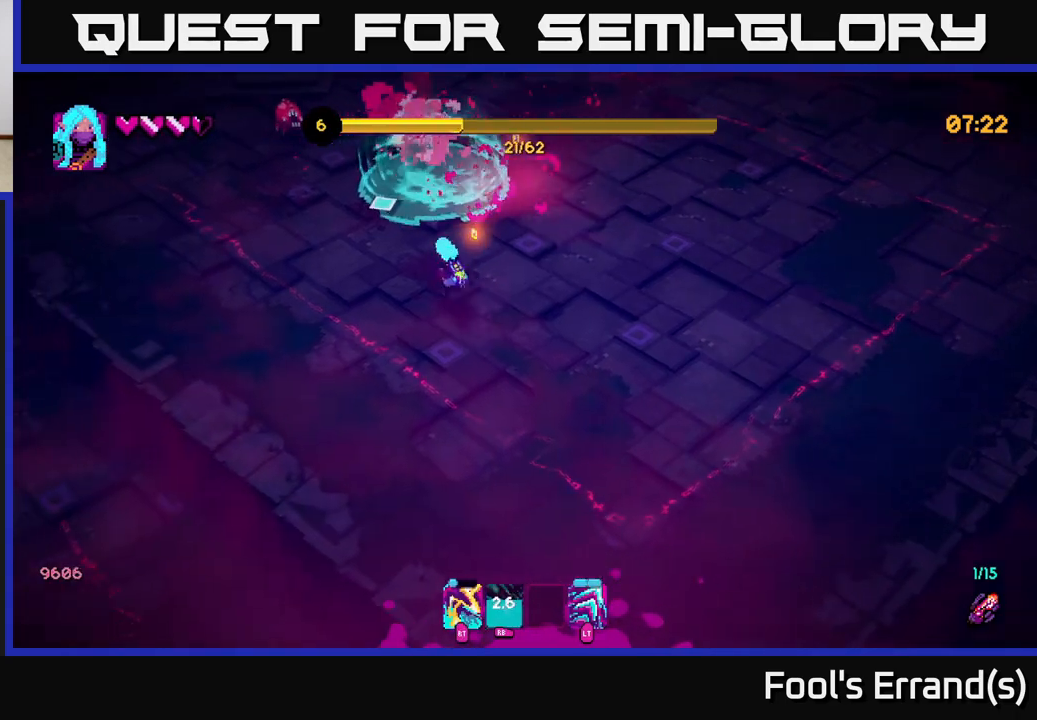
{"buttons": [], "left_stick": "right", "right_stick": "up-left", "events": [[183, "left_stick", "up"], [333, "R2", "down"], [367, "left_stick", "right"], [467, "R2", "up"]]}